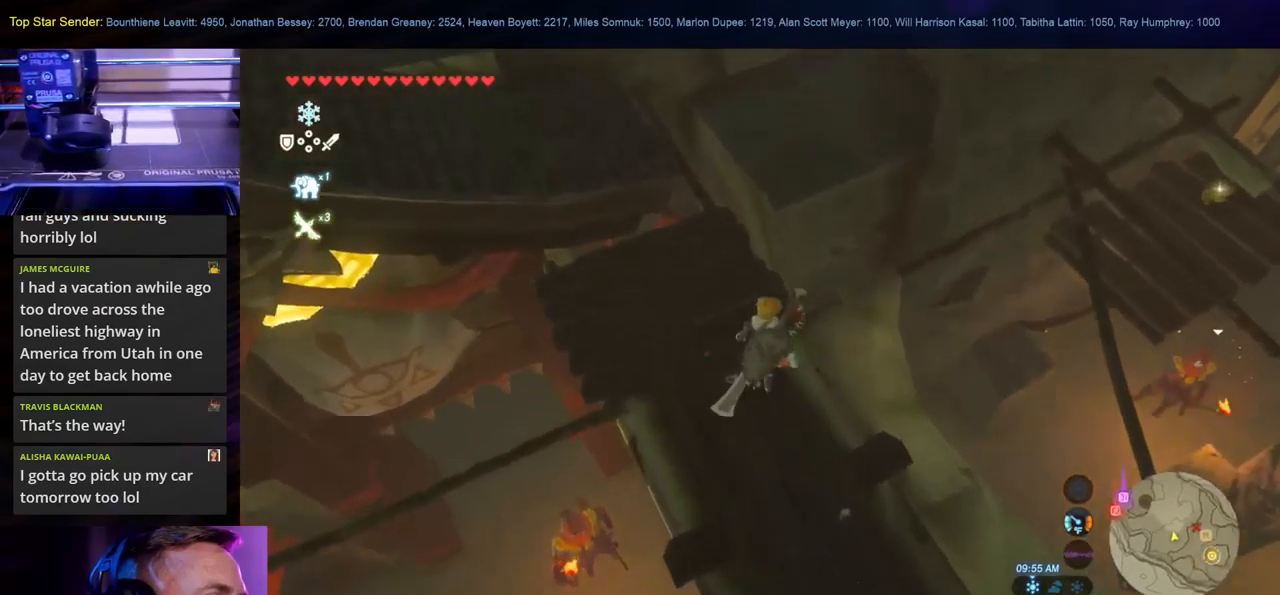
Gameplay with a controller (Nintendo layout); each line is a JSON object with the inputs held at the frame after it. "events" lists button and stick changes between this image and that frame as [ms after this image, input, new state], when the widget could be followed in between. Not read: L1 L2 L3 R1 R2 R3.
{"buttons": [], "left_stick": "center", "right_stick": "center", "events": [[67, "left_stick", "up-left"], [400, "right_stick", "center"], [500, "left_stick", "center"]]}
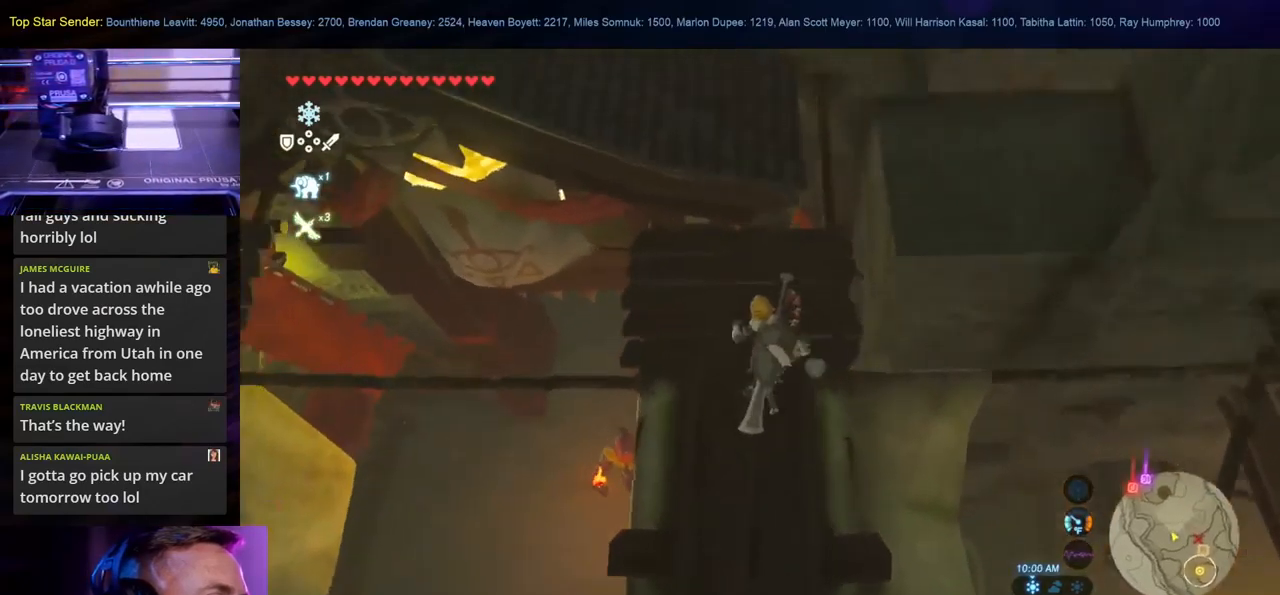
{"buttons": [], "left_stick": "center", "right_stick": "center", "events": [[100, "left_stick", "up-left"], [100, "right_stick", "down-right"], [350, "left_stick", "center"], [350, "right_stick", "center"]]}
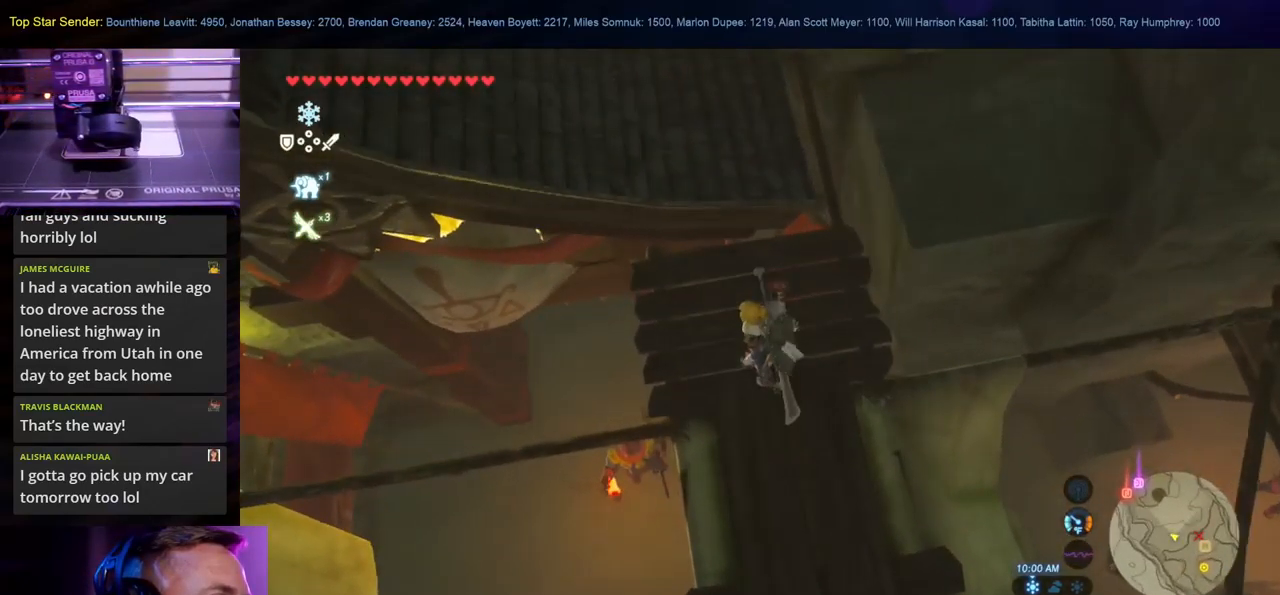
{"buttons": [], "left_stick": "up-left", "right_stick": "center", "events": [[250, "left_stick", "up-left"]]}
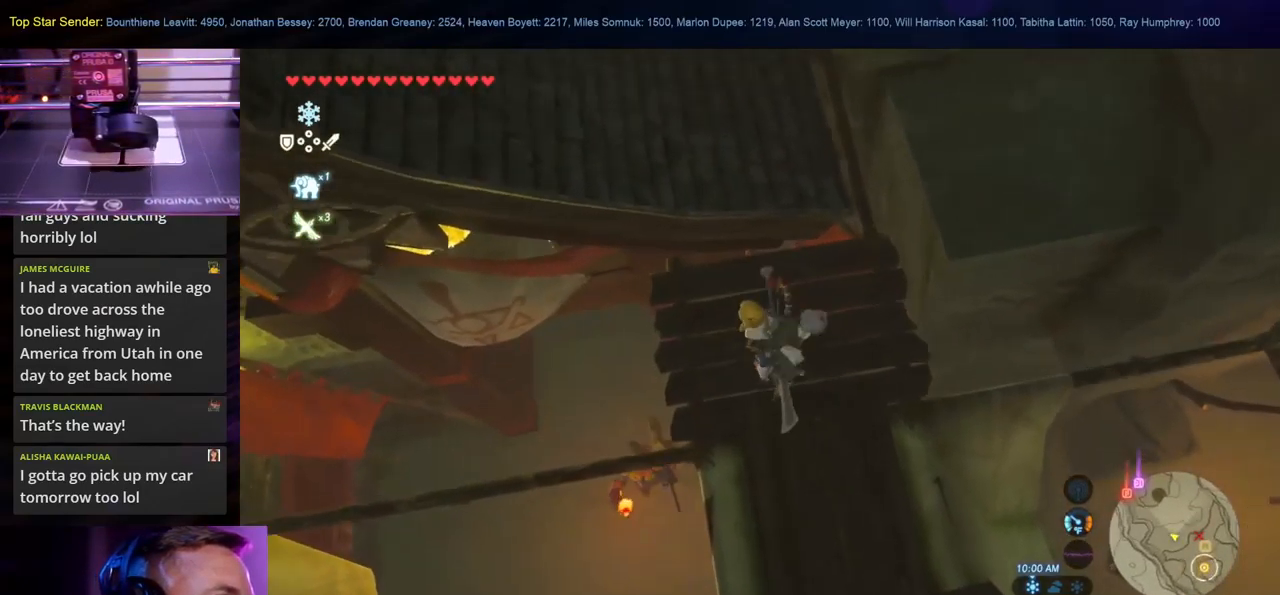
{"buttons": [], "left_stick": "center", "right_stick": "center", "events": [[17, "left_stick", "center"]]}
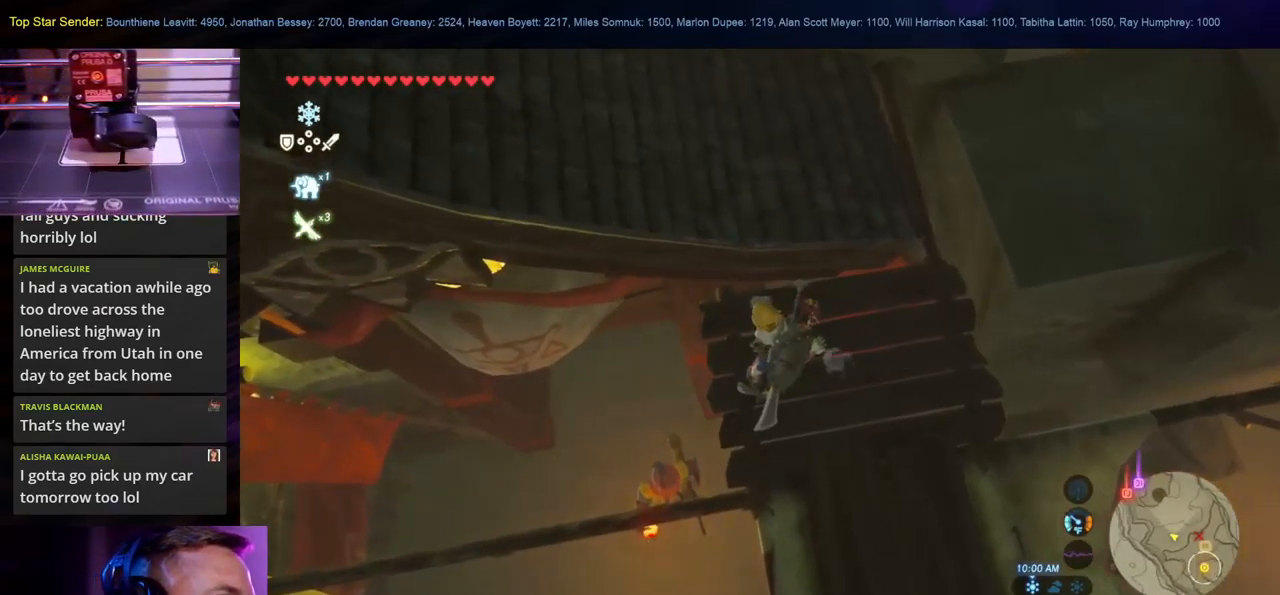
{"buttons": [], "left_stick": "center", "right_stick": "center", "events": []}
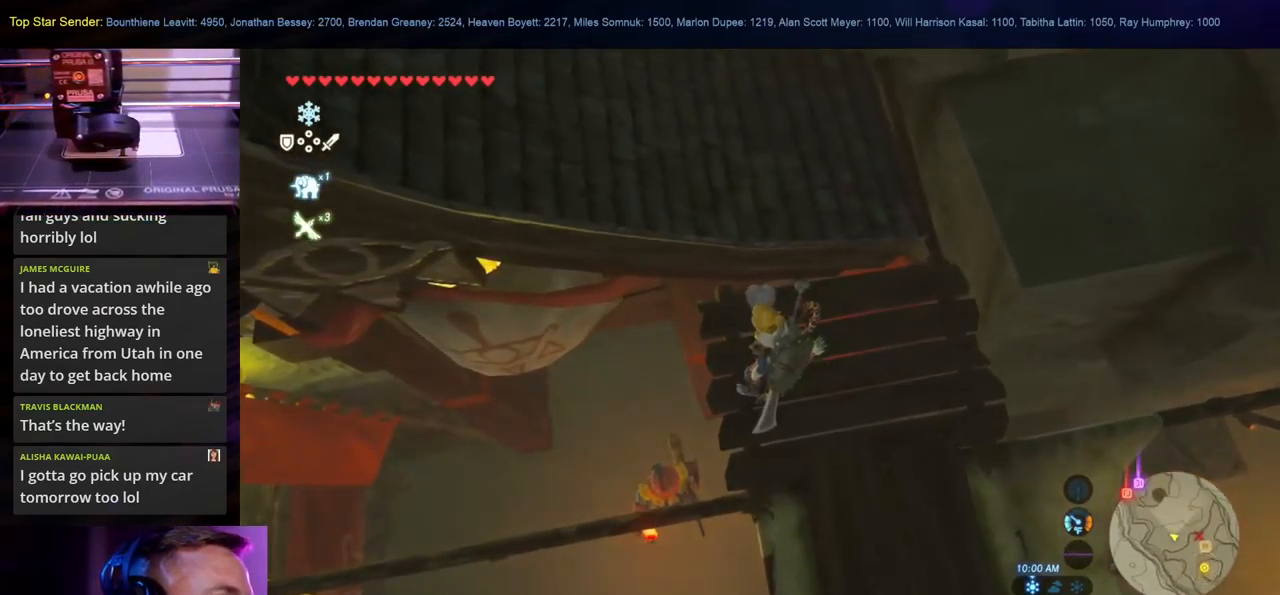
{"buttons": [], "left_stick": "center", "right_stick": "center", "events": []}
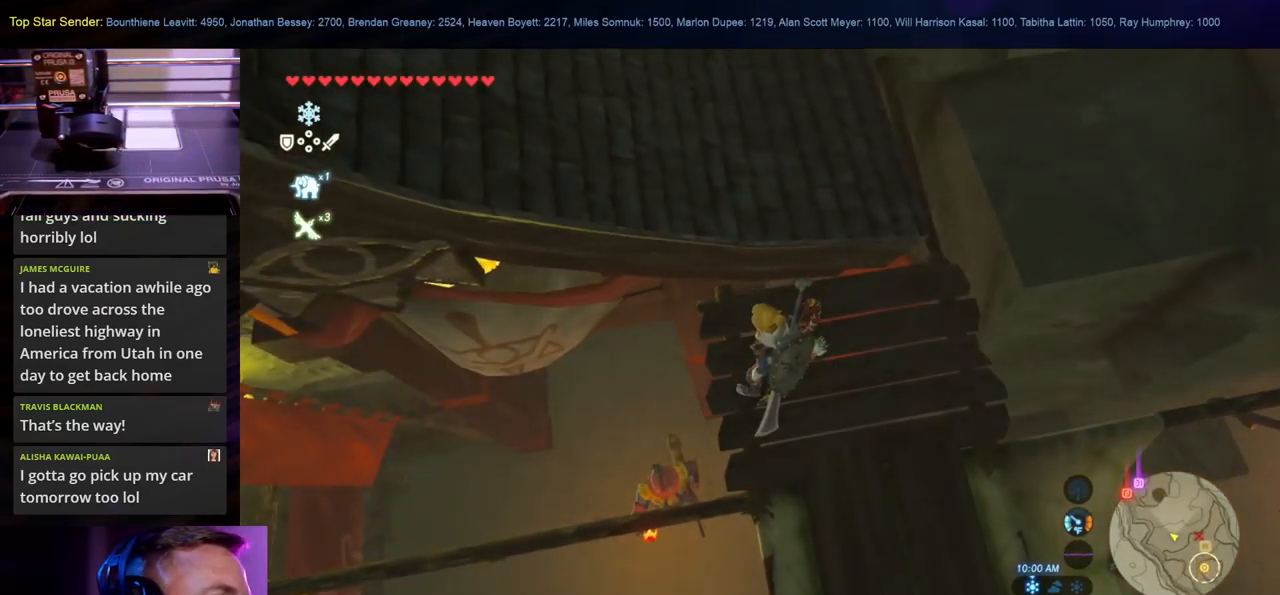
{"buttons": [], "left_stick": "center", "right_stick": "up-left", "events": [[133, "right_stick", "up-left"]]}
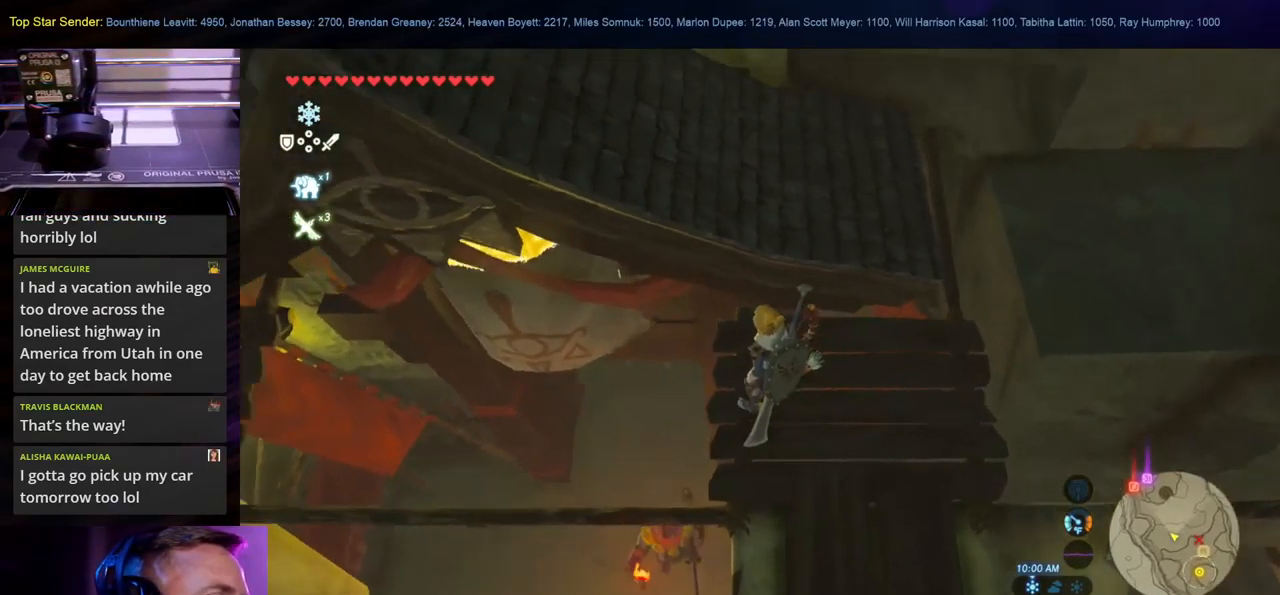
{"buttons": [], "left_stick": "center", "right_stick": "up-left", "events": []}
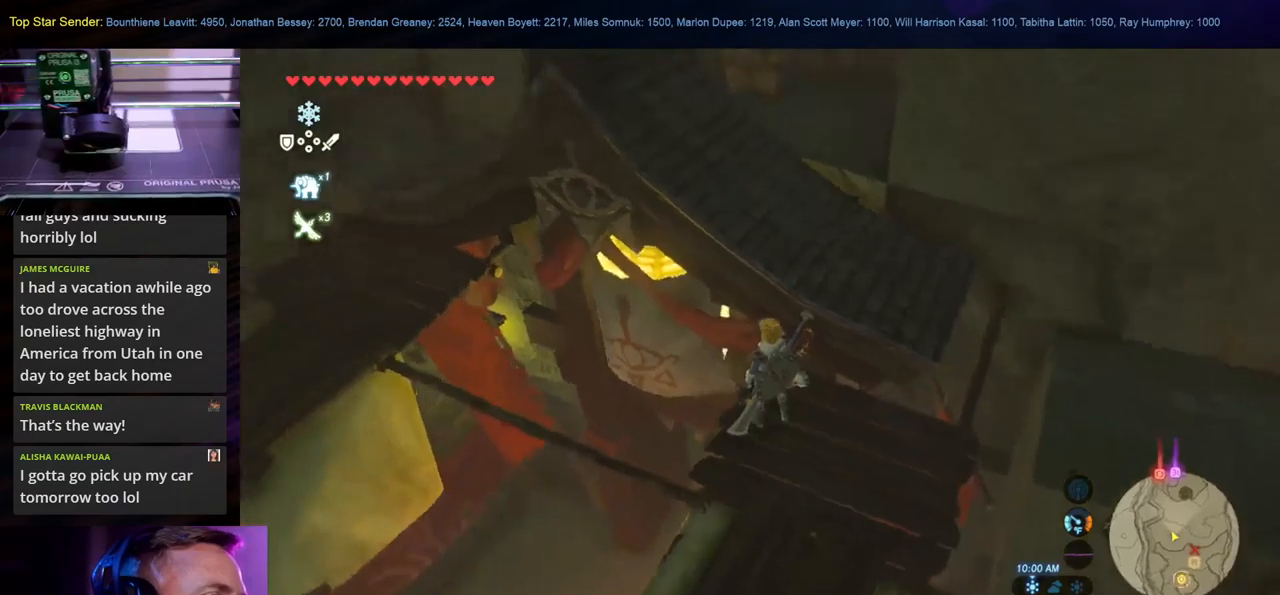
{"buttons": [], "left_stick": "right", "right_stick": "center", "events": [[367, "right_stick", "center"], [500, "left_stick", "right"]]}
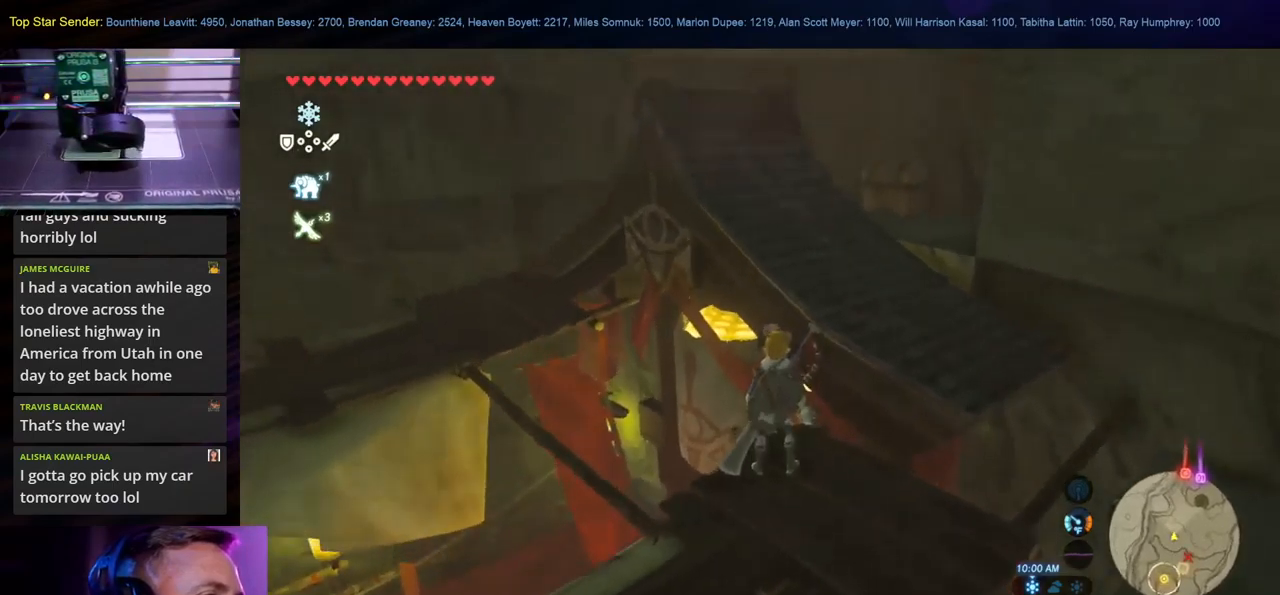
{"buttons": [], "left_stick": "up-right", "right_stick": "center", "events": [[100, "right_stick", "down-right"], [167, "left_stick", "center"], [334, "right_stick", "center"], [417, "left_stick", "up-right"]]}
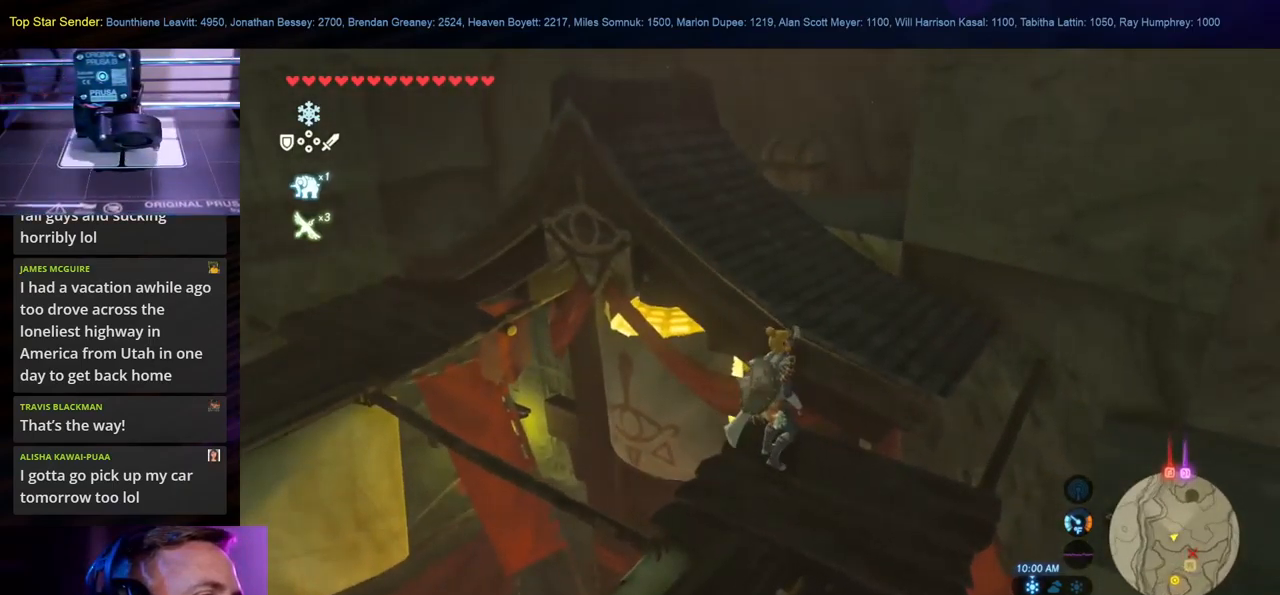
{"buttons": [], "left_stick": "up-right", "right_stick": "up", "events": [[50, "right_stick", "right"], [200, "right_stick", "up-right"], [367, "right_stick", "up"]]}
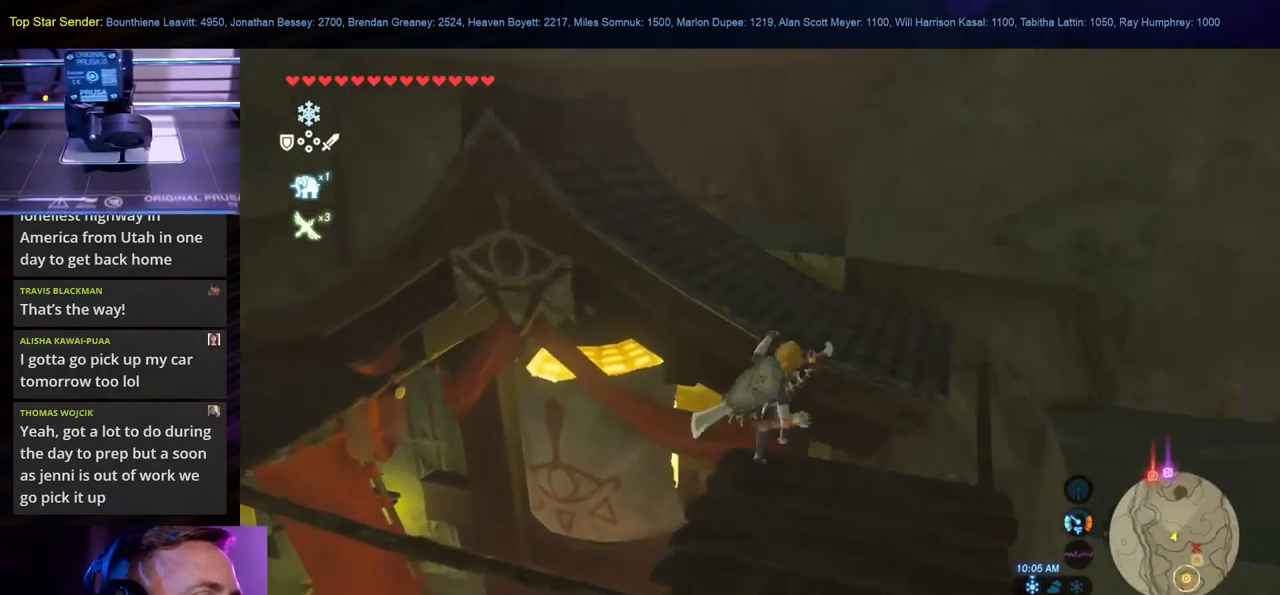
{"buttons": [], "left_stick": "up", "right_stick": "up-left", "events": [[67, "left_stick", "up"], [334, "right_stick", "up-left"]]}
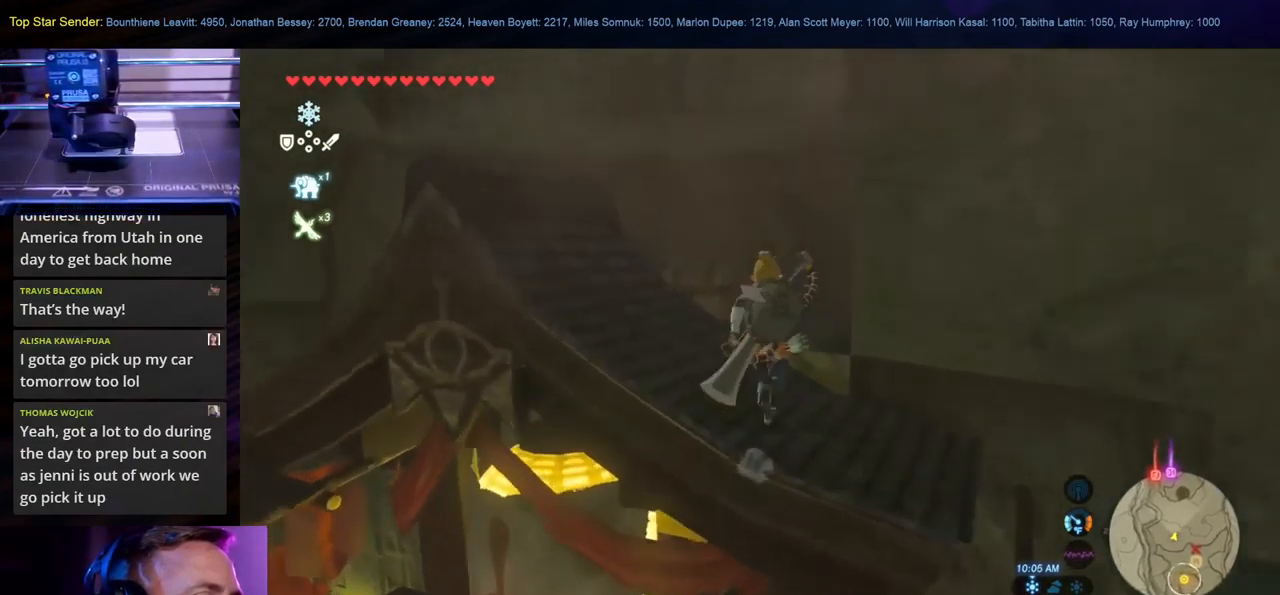
{"buttons": [], "left_stick": "up", "right_stick": "down", "events": [[34, "right_stick", "center"], [317, "right_stick", "down"]]}
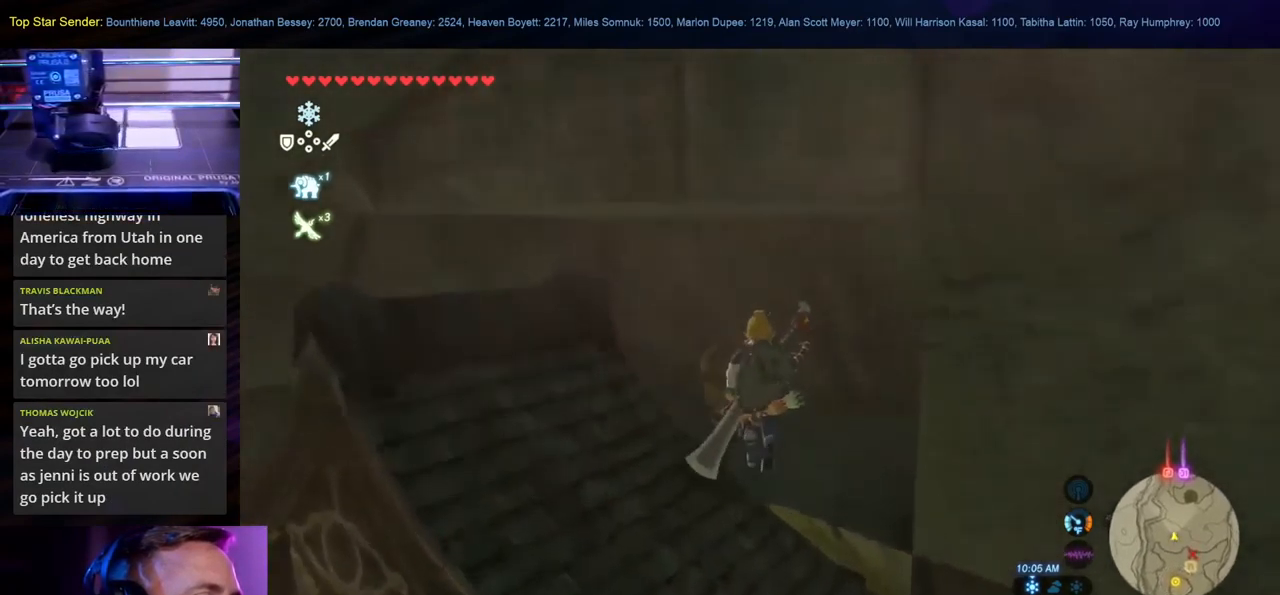
{"buttons": [], "left_stick": "up", "right_stick": "center", "events": [[67, "right_stick", "center"]]}
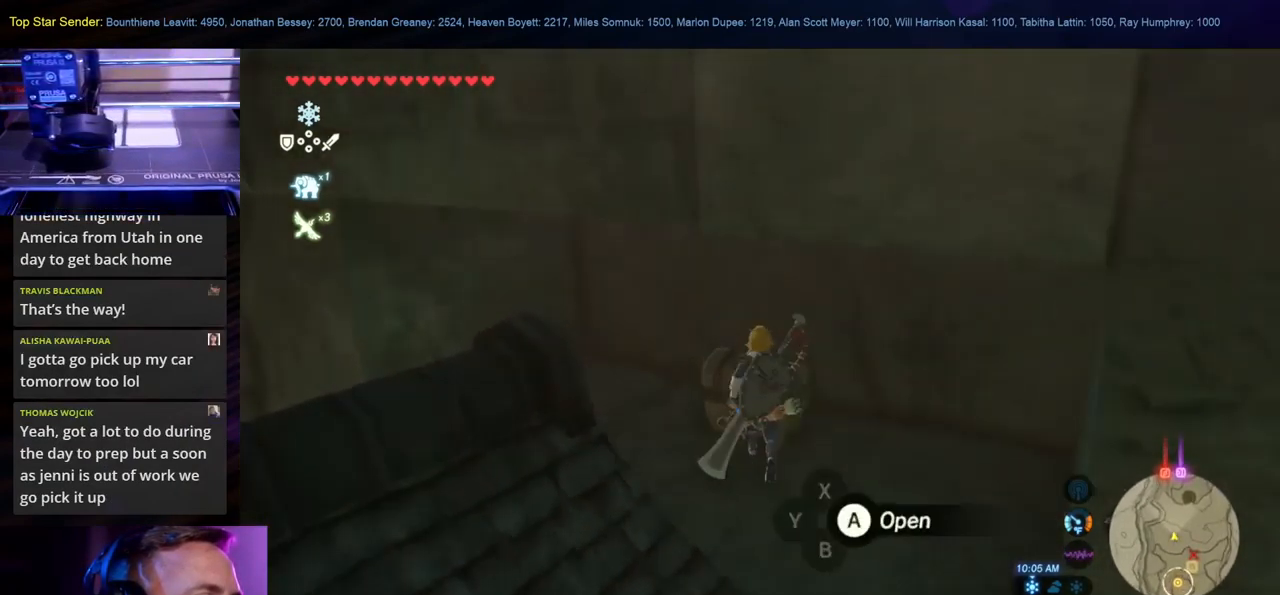
{"buttons": ["A"], "left_stick": "center", "right_stick": "center", "events": [[150, "A", "down"], [167, "left_stick", "center"], [250, "A", "up"], [334, "A", "down"], [417, "A", "up"], [500, "A", "down"]]}
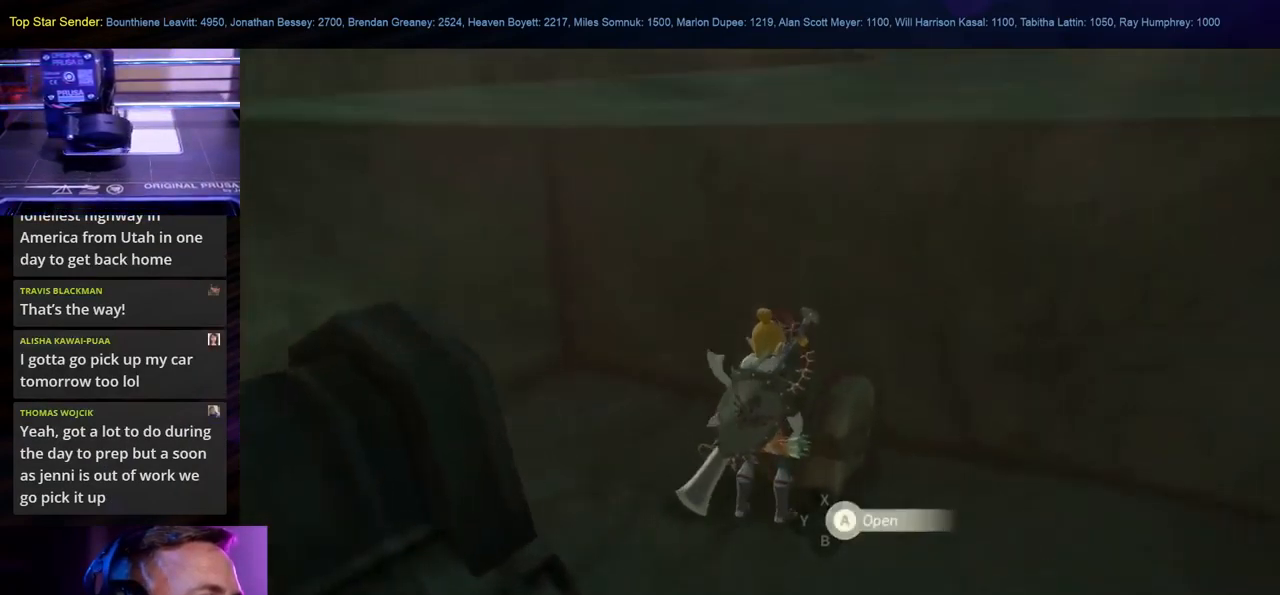
{"buttons": [], "left_stick": "center", "right_stick": "center", "events": [[250, "A", "up"], [350, "A", "down"], [434, "A", "up"]]}
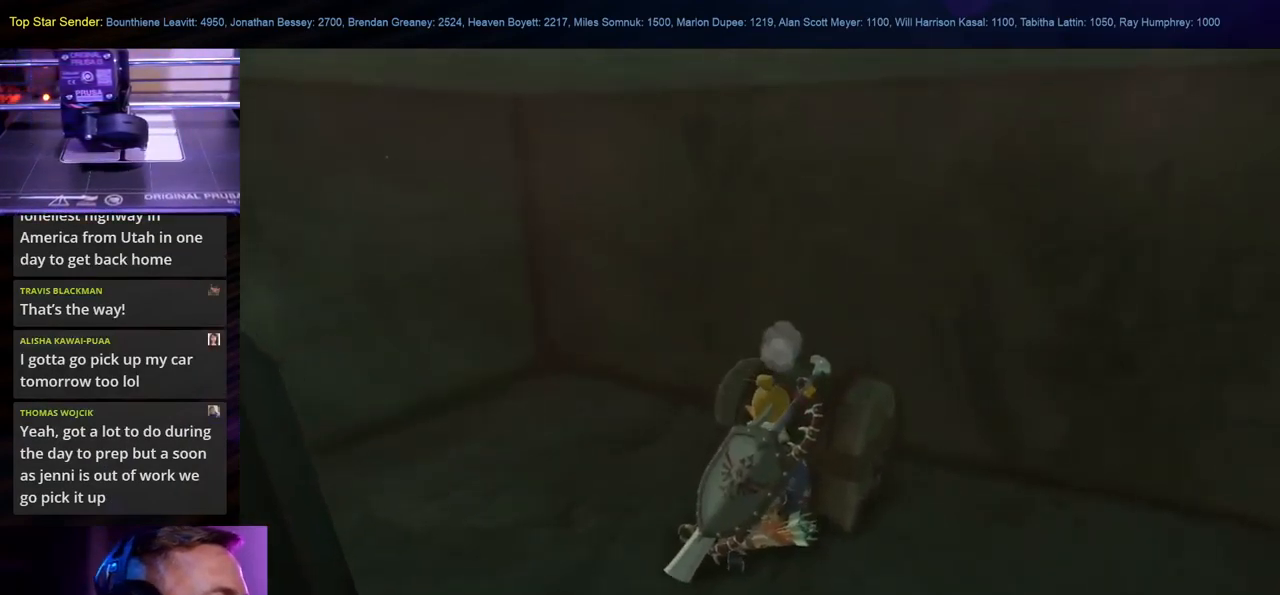
{"buttons": [], "left_stick": "center", "right_stick": "center", "events": []}
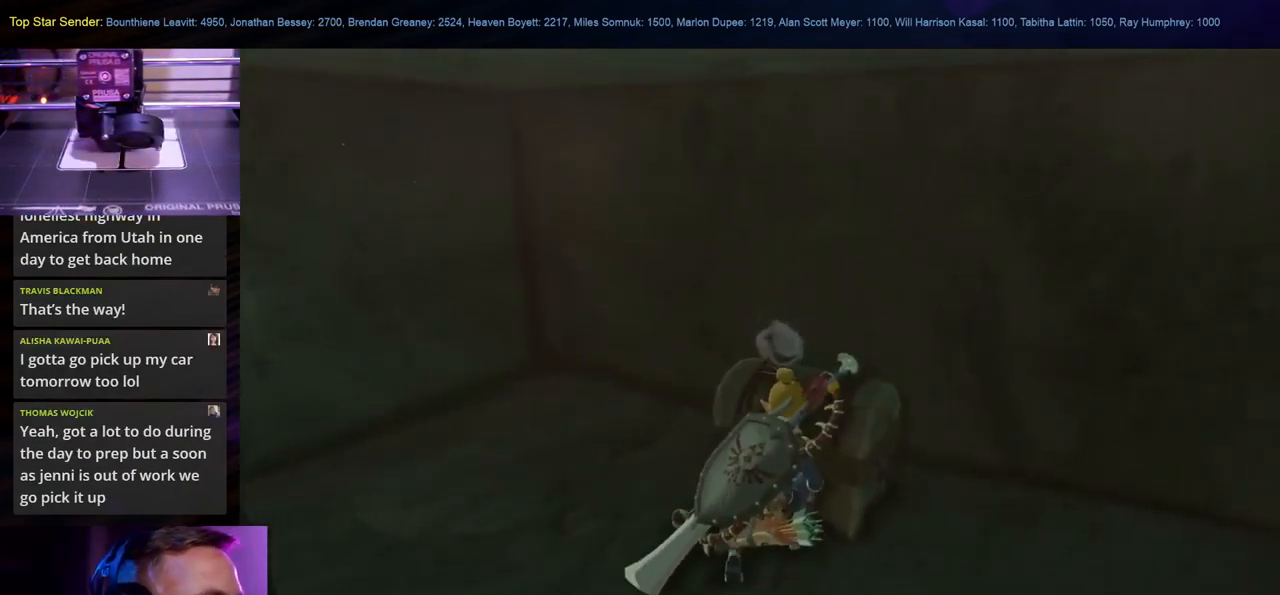
{"buttons": [], "left_stick": "center", "right_stick": "center", "events": []}
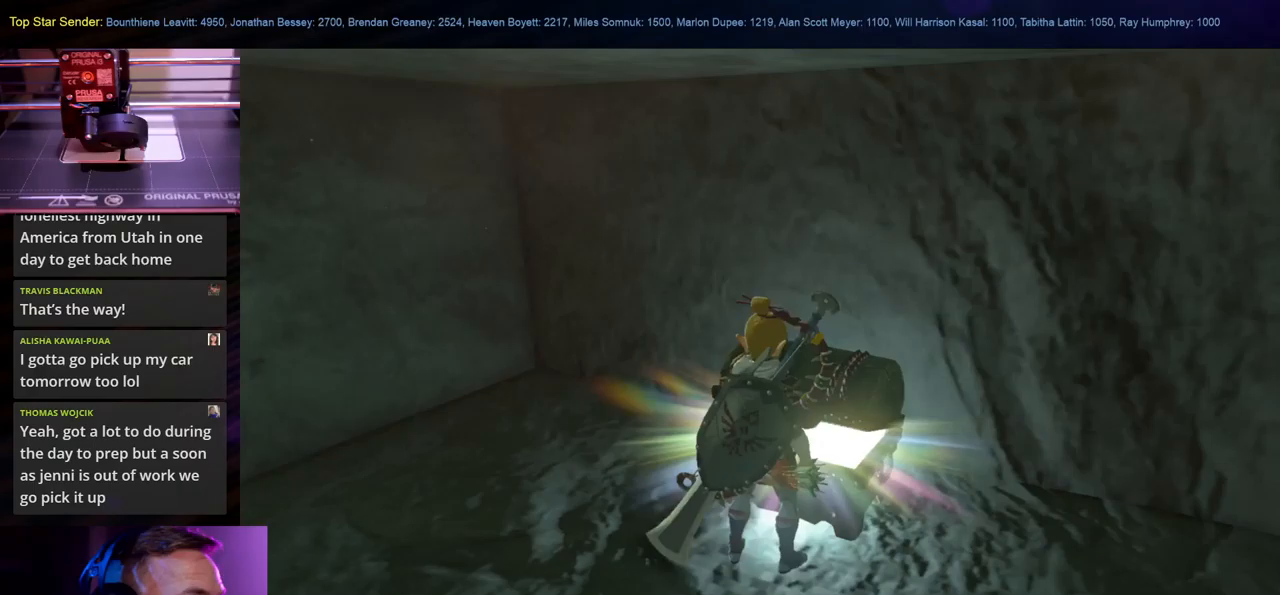
{"buttons": [], "left_stick": "center", "right_stick": "center", "events": []}
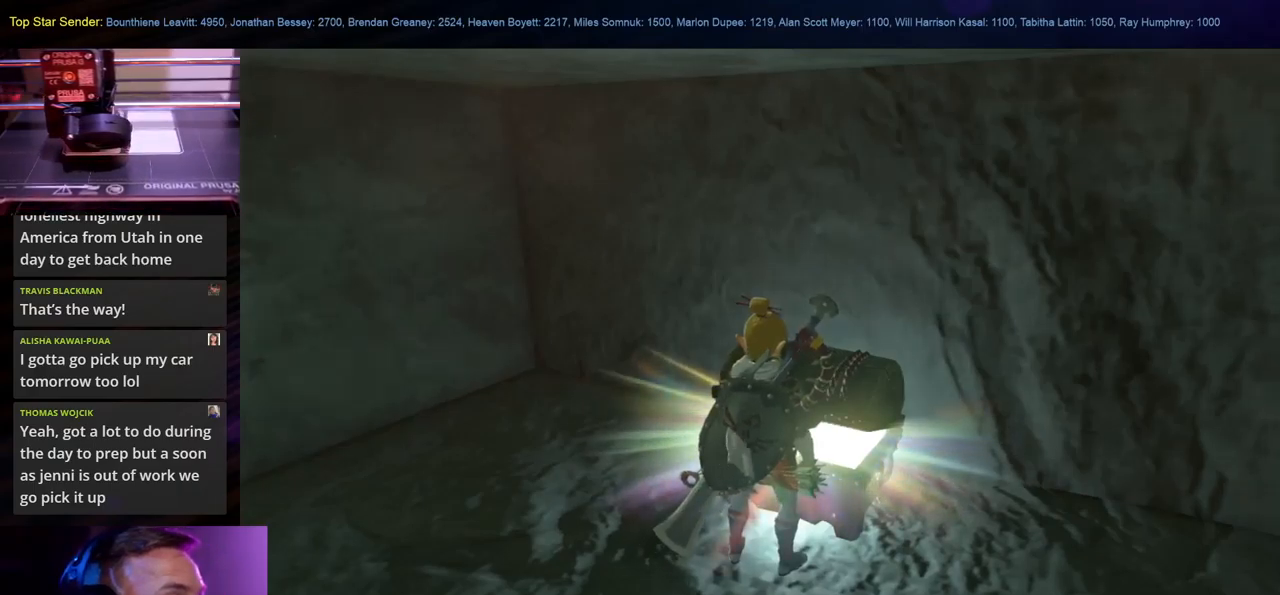
{"buttons": [], "left_stick": "center", "right_stick": "center", "events": []}
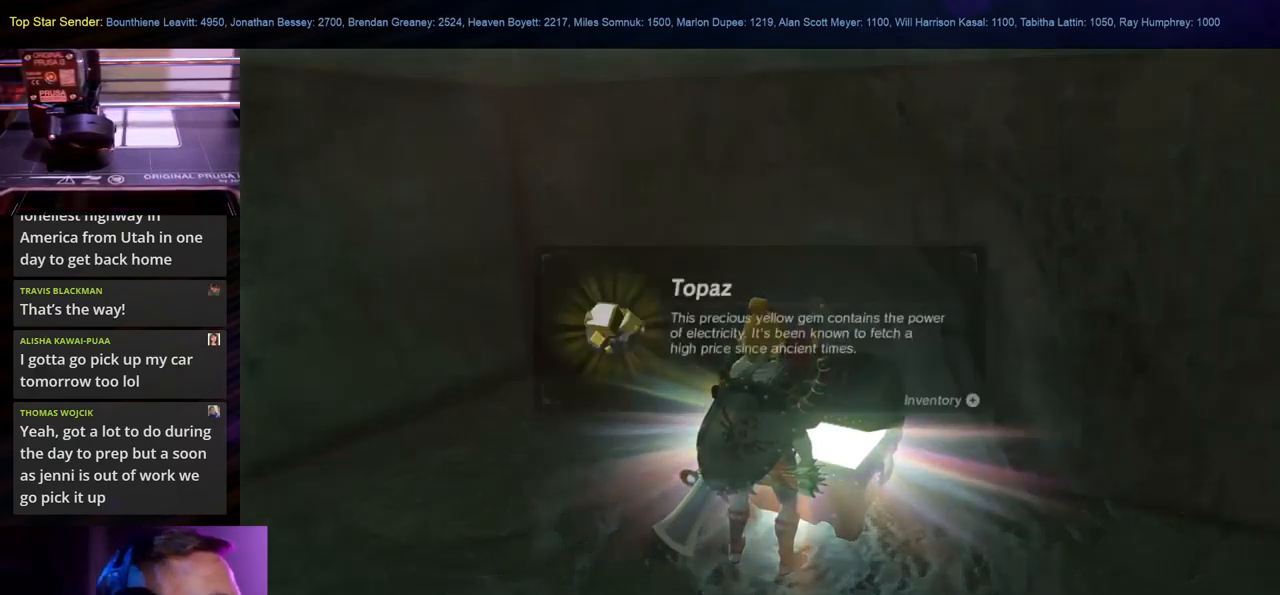
{"buttons": [], "left_stick": "center", "right_stick": "center", "events": []}
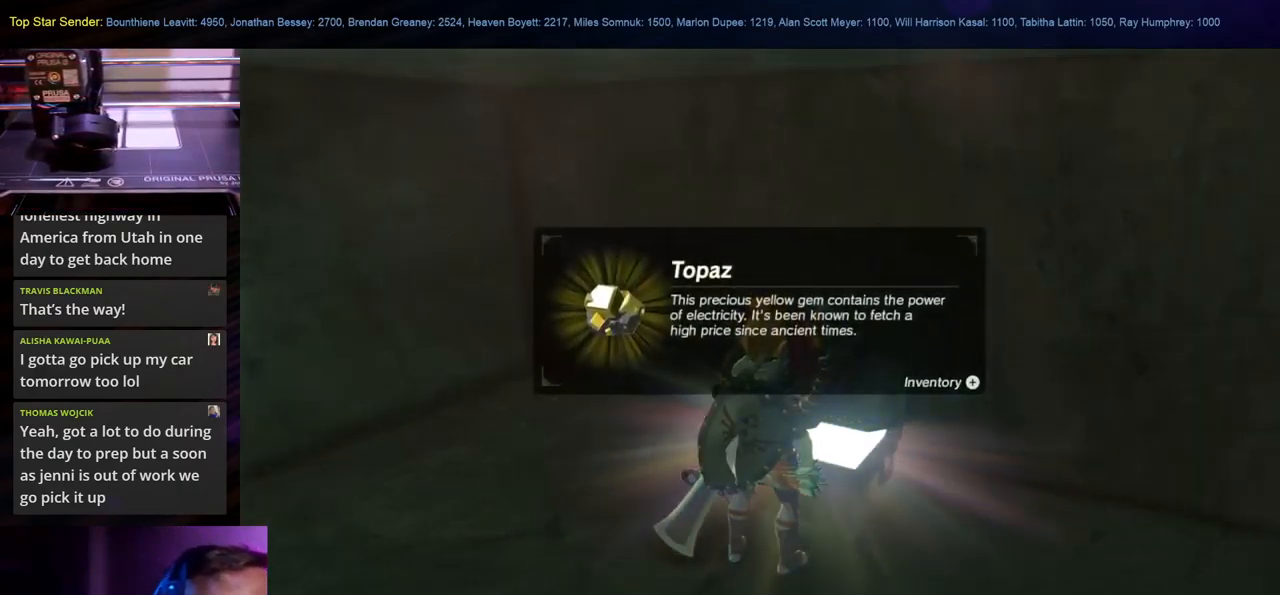
{"buttons": [], "left_stick": "center", "right_stick": "center", "events": []}
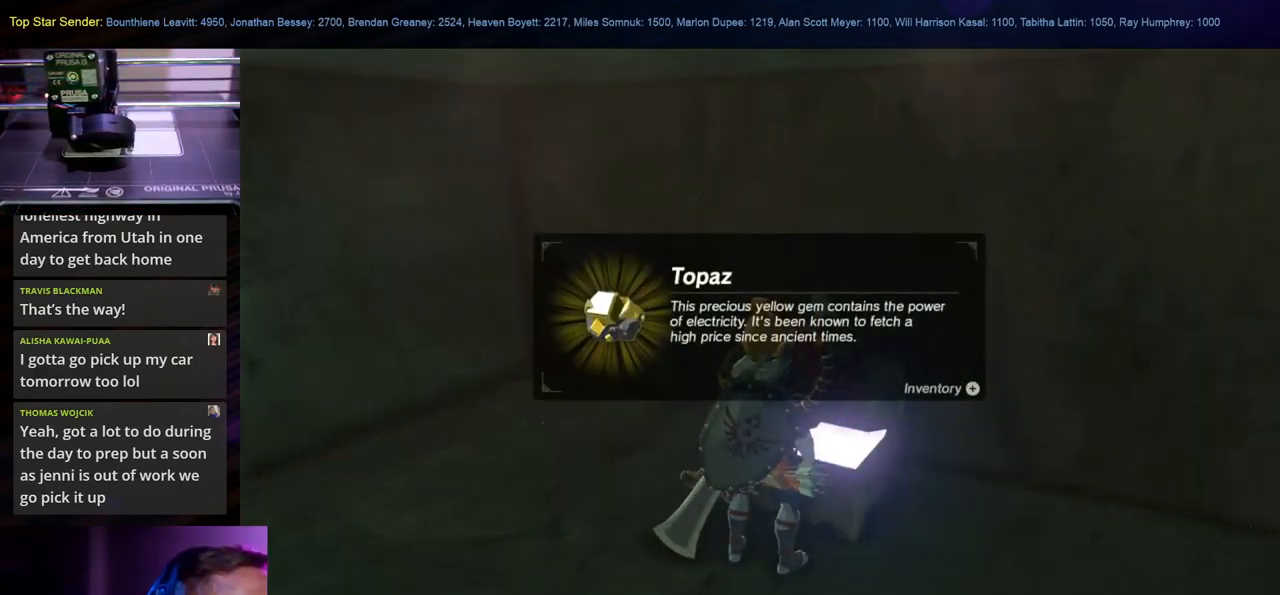
{"buttons": [], "left_stick": "center", "right_stick": "center", "events": []}
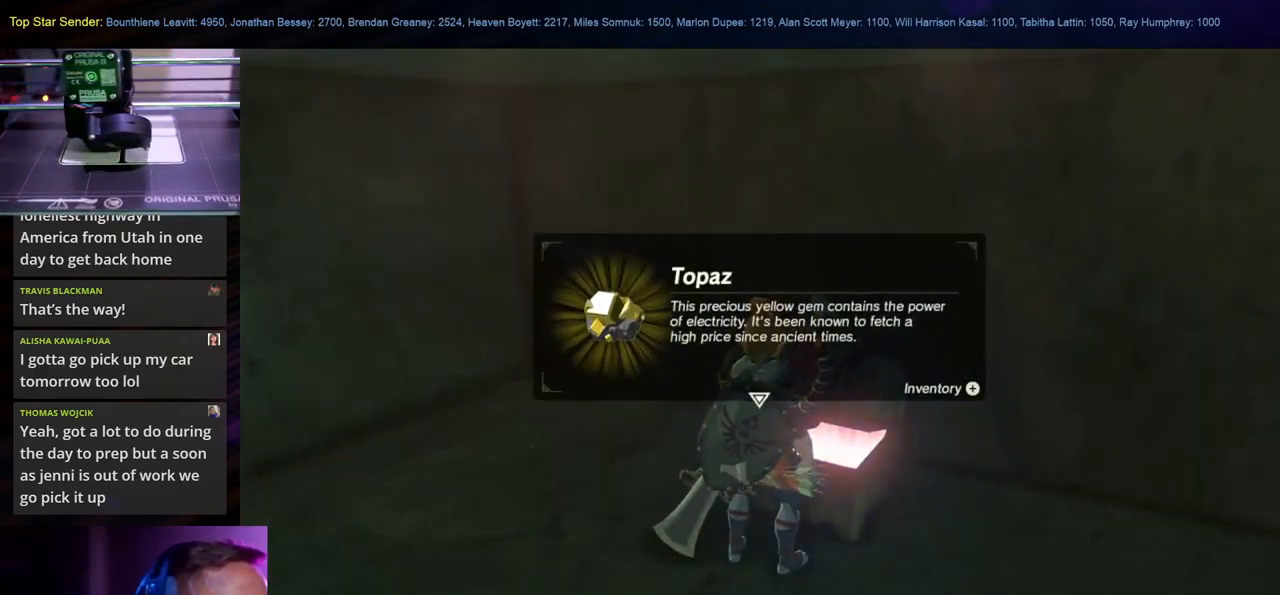
{"buttons": [], "left_stick": "center", "right_stick": "center", "events": []}
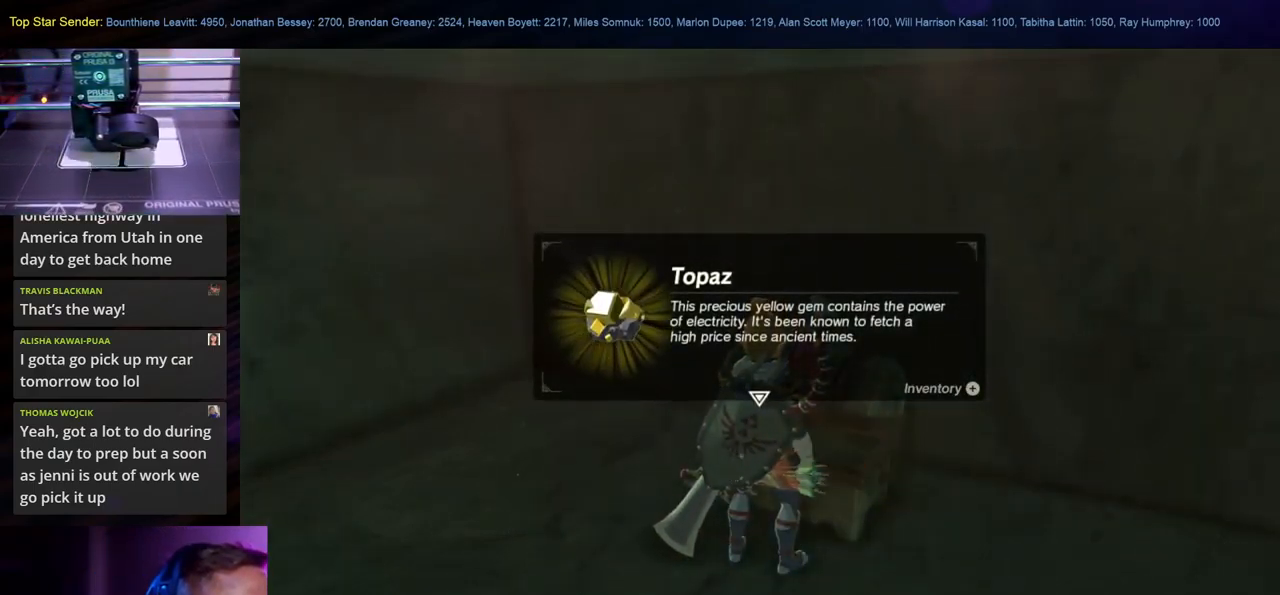
{"buttons": [], "left_stick": "center", "right_stick": "center", "events": []}
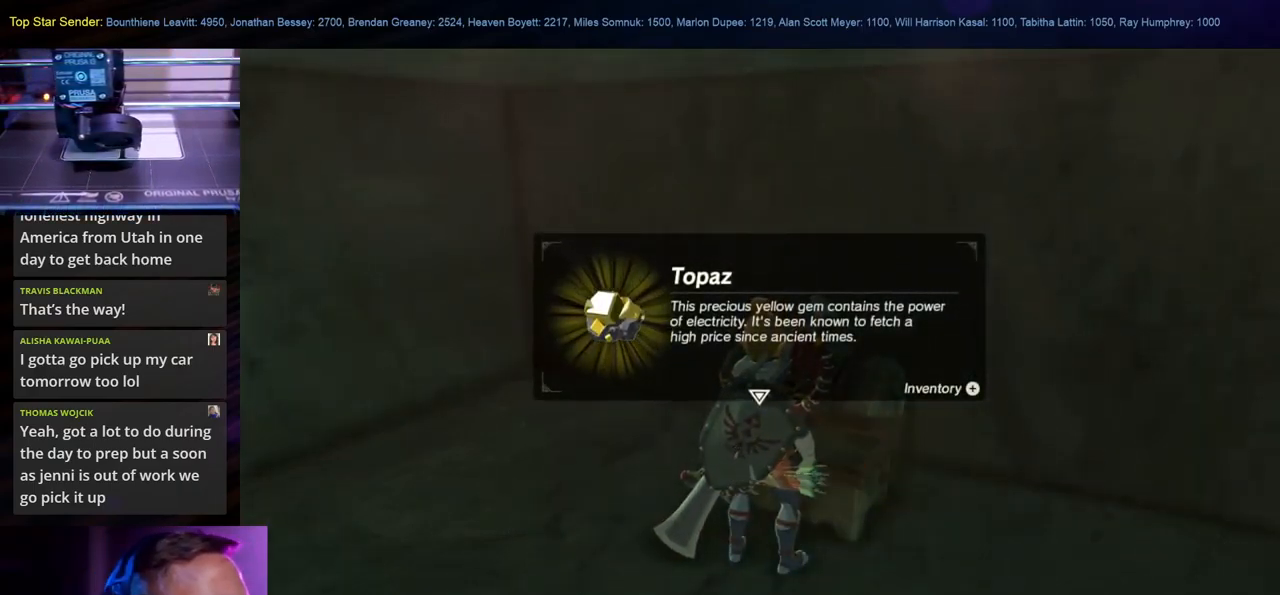
{"buttons": ["A"], "left_stick": "center", "right_stick": "center", "events": [[483, "A", "down"]]}
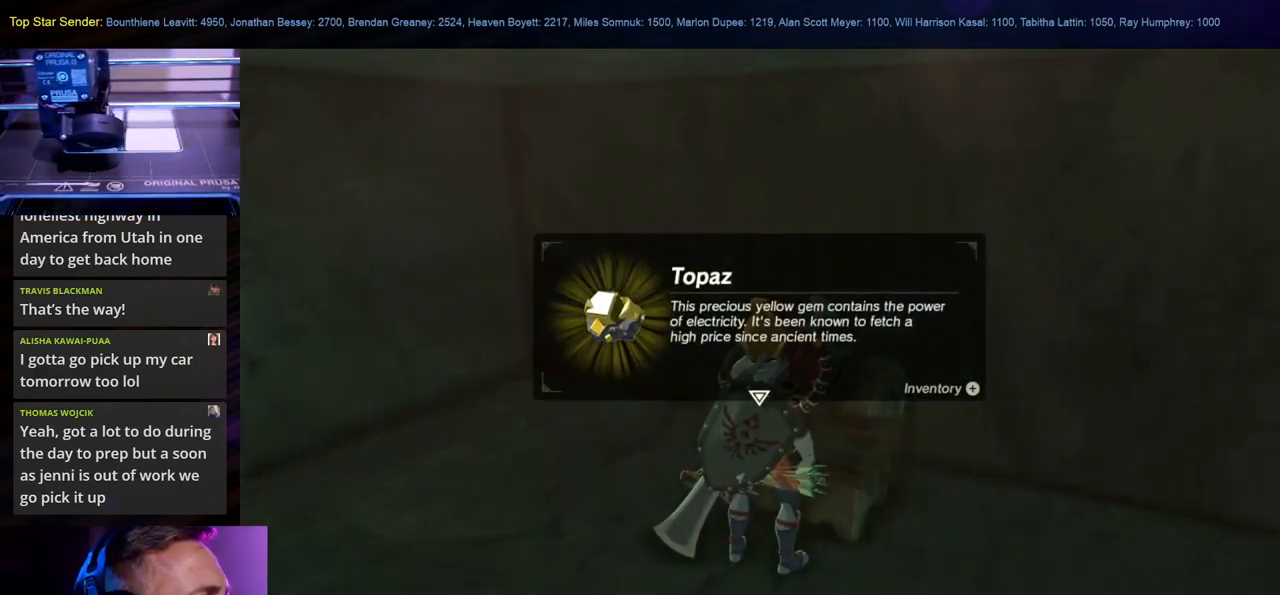
{"buttons": [], "left_stick": "center", "right_stick": "center", "events": [[117, "A", "up"]]}